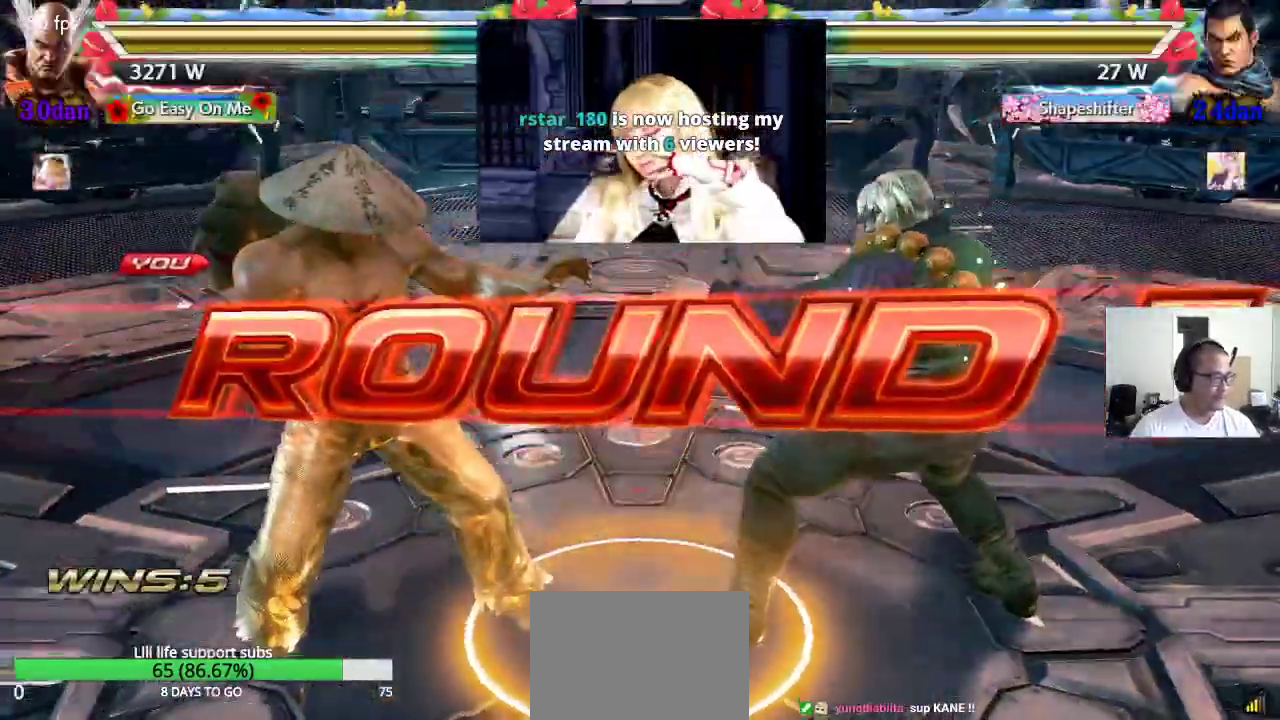
Gameplay with a controller (arcade stick); each line is a JSON object with the inputs held at the frame after it. "events" lists button and stick changes between this image and that frame as [ms after this image, input, new state], when the widget could be followed in between. Not read: L3 R2 R3.
{"buttons": [], "left_stick": "center", "events": [[400, "CROSS", "down"], [500, "CROSS", "up"]]}
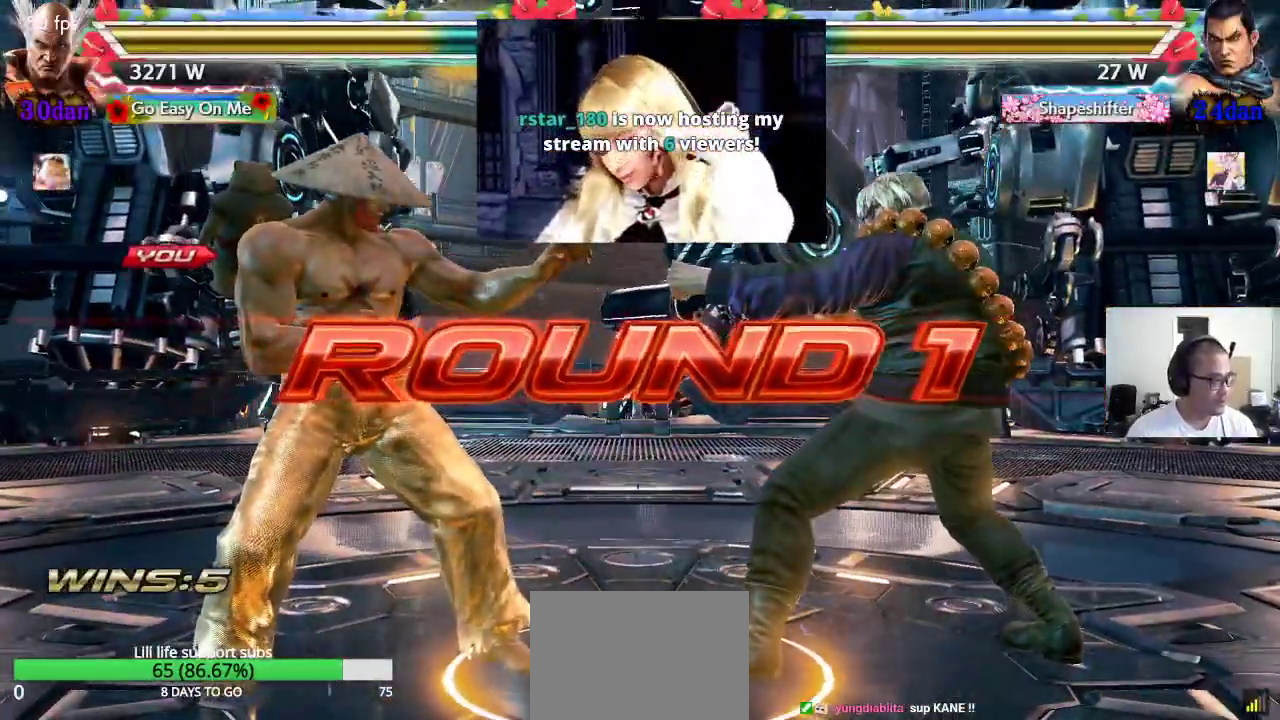
{"buttons": ["TRIANGLE"], "left_stick": "center", "events": [[67, "CROSS", "down"], [133, "CROSS", "up"], [133, "TRIANGLE", "down"], [217, "CROSS", "down"], [217, "TRIANGLE", "up"], [283, "TRIANGLE", "down"], [317, "CROSS", "up"], [383, "TRIANGLE", "up"], [400, "CROSS", "down"], [450, "TRIANGLE", "down"], [467, "CROSS", "up"]]}
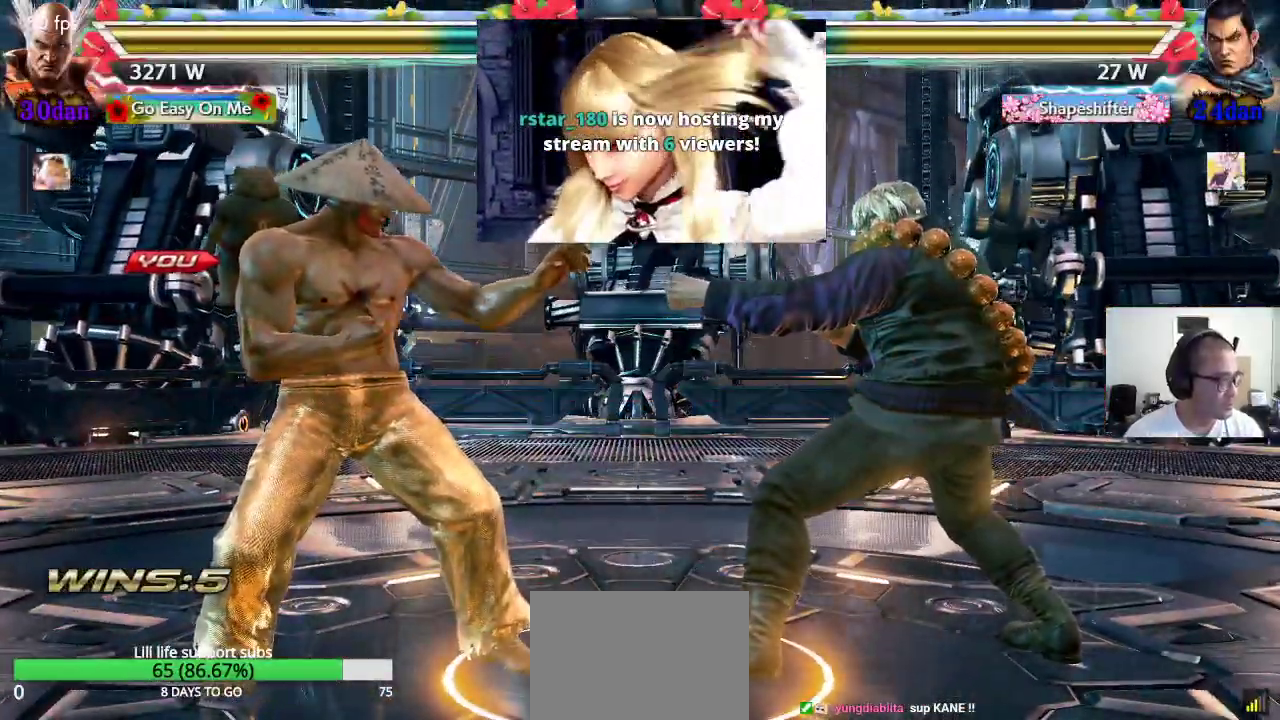
{"buttons": ["TRIANGLE"], "left_stick": "center", "events": [[50, "CROSS", "down"], [67, "TRIANGLE", "up"], [100, "TRIANGLE", "down"], [133, "CROSS", "up"], [217, "CROSS", "down"], [233, "TRIANGLE", "up"], [283, "TRIANGLE", "down"], [300, "CROSS", "up"], [383, "CROSS", "down"], [383, "TRIANGLE", "up"], [450, "TRIANGLE", "down"], [483, "CROSS", "up"]]}
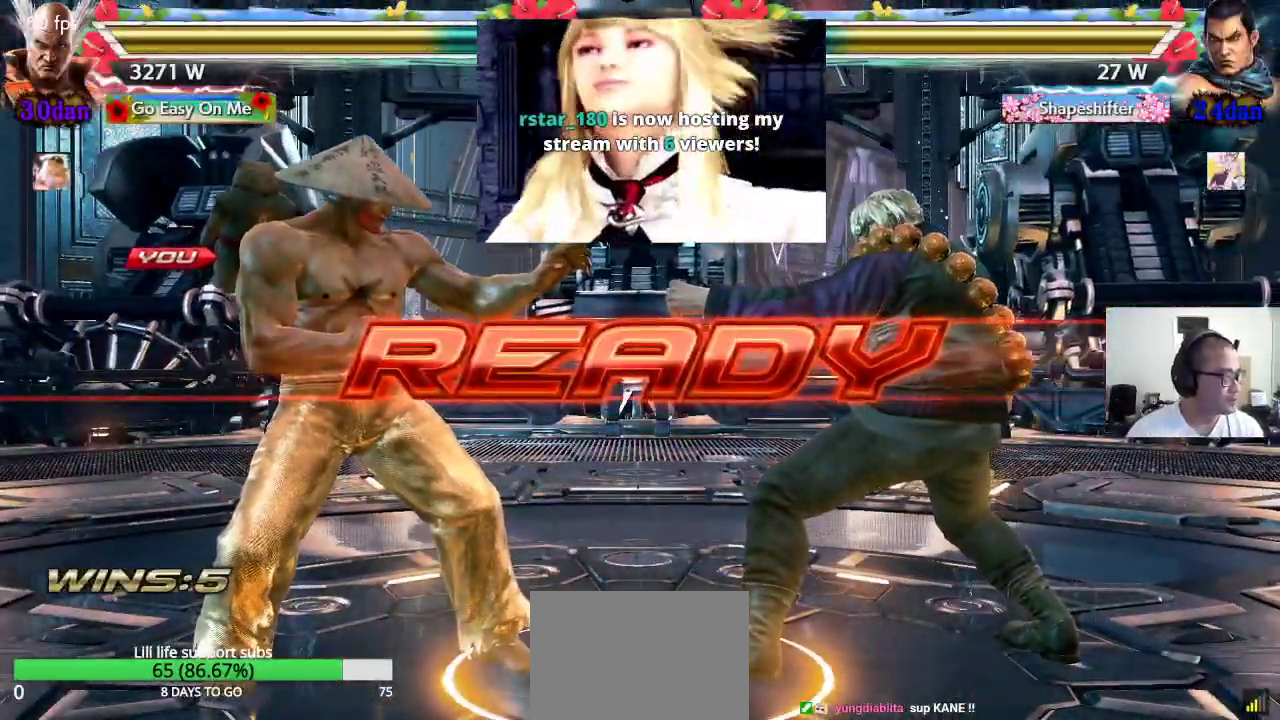
{"buttons": [], "left_stick": "center", "events": [[33, "CROSS", "down"], [33, "SQUARE", "down"], [267, "CROSS", "up"], [383, "SQUARE", "up"], [400, "TRIANGLE", "up"]]}
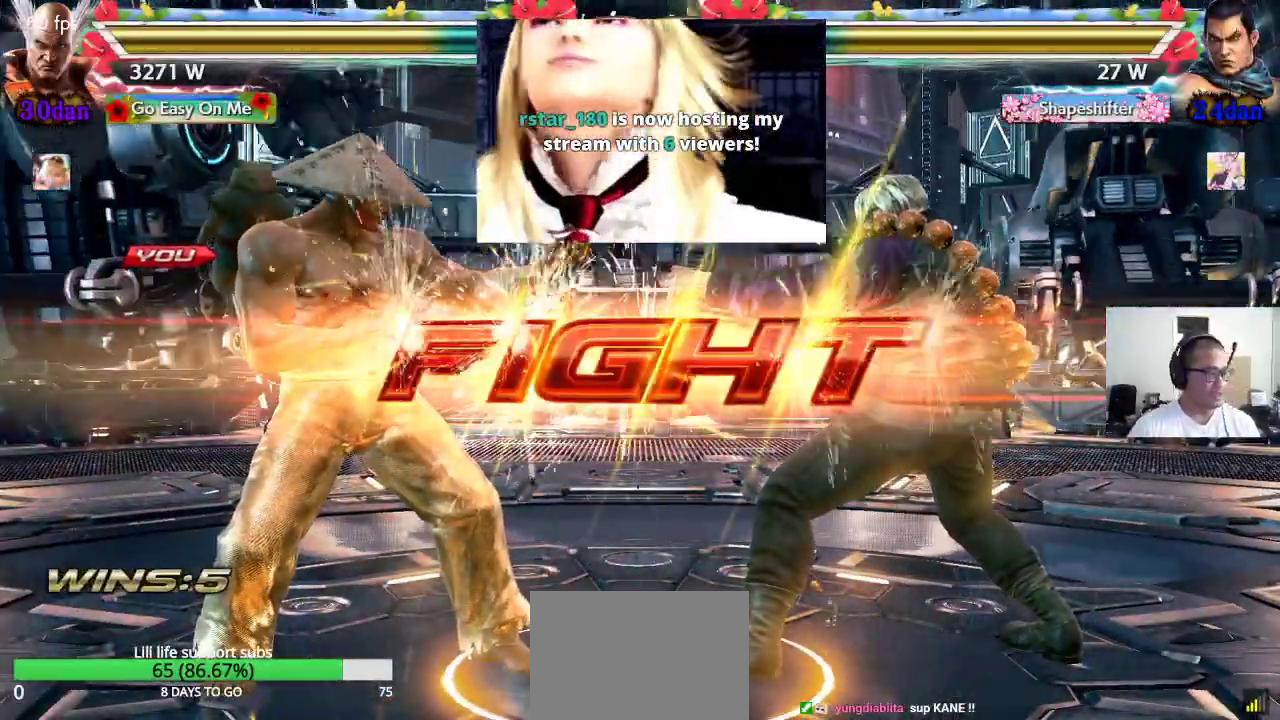
{"buttons": ["CROSS"], "left_stick": "right", "events": [[333, "left_stick", "right"], [433, "CROSS", "down"]]}
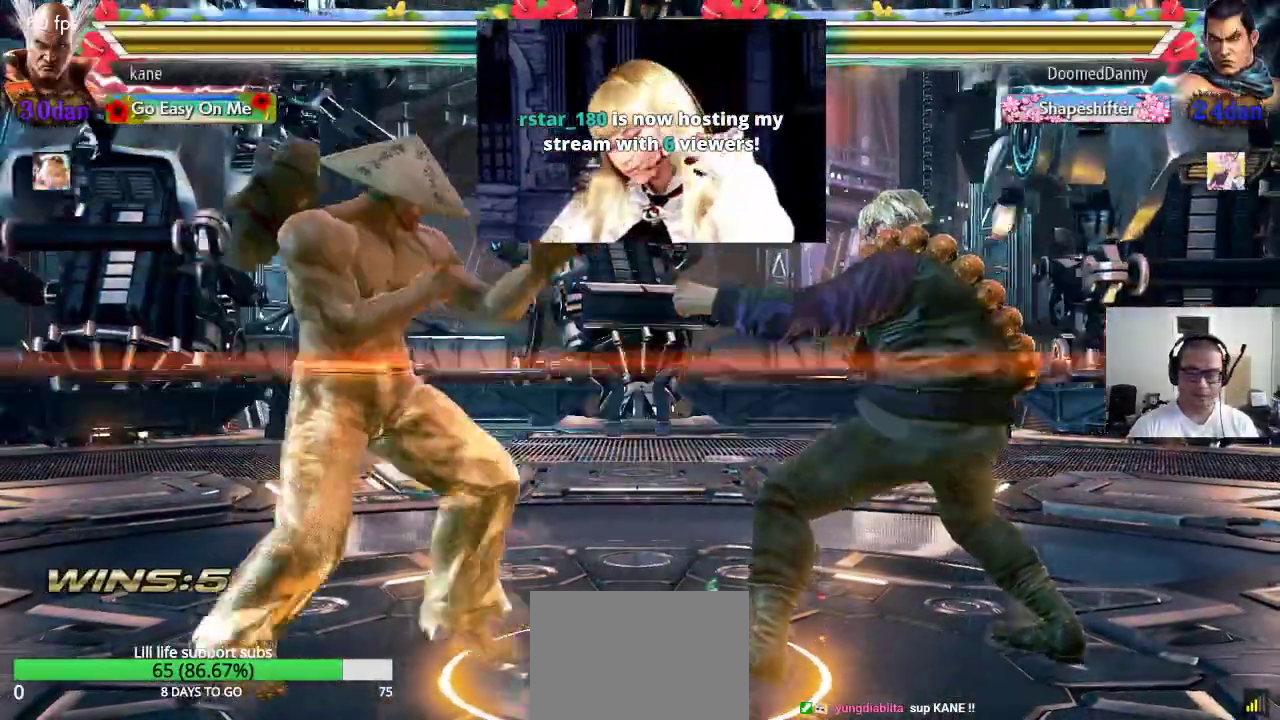
{"buttons": [], "left_stick": "center", "events": [[50, "CROSS", "up"], [50, "TRIANGLE", "down"], [233, "TRIANGLE", "up"], [383, "left_stick", "center"]]}
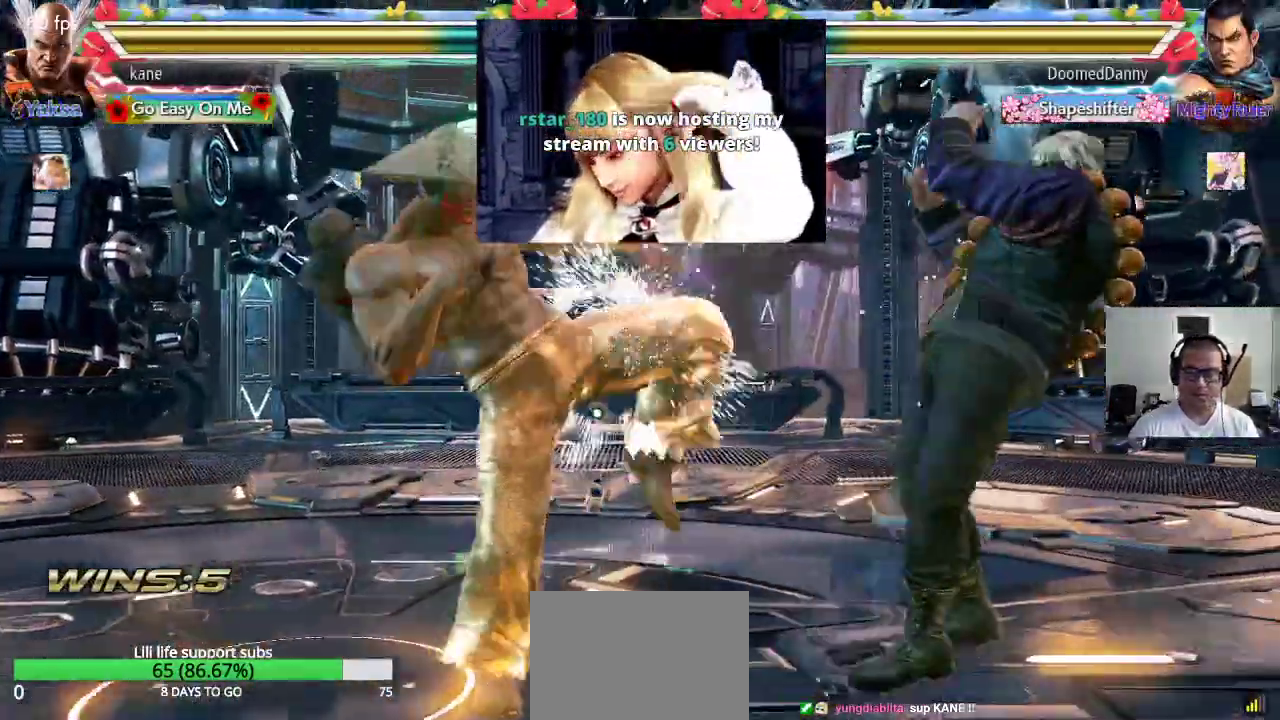
{"buttons": [], "left_stick": "center", "events": [[183, "left_stick", "left"], [217, "SQUARE", "down"], [233, "left_stick", "center"], [250, "SQUARE", "up"], [300, "SQUARE", "down"], [467, "SQUARE", "up"]]}
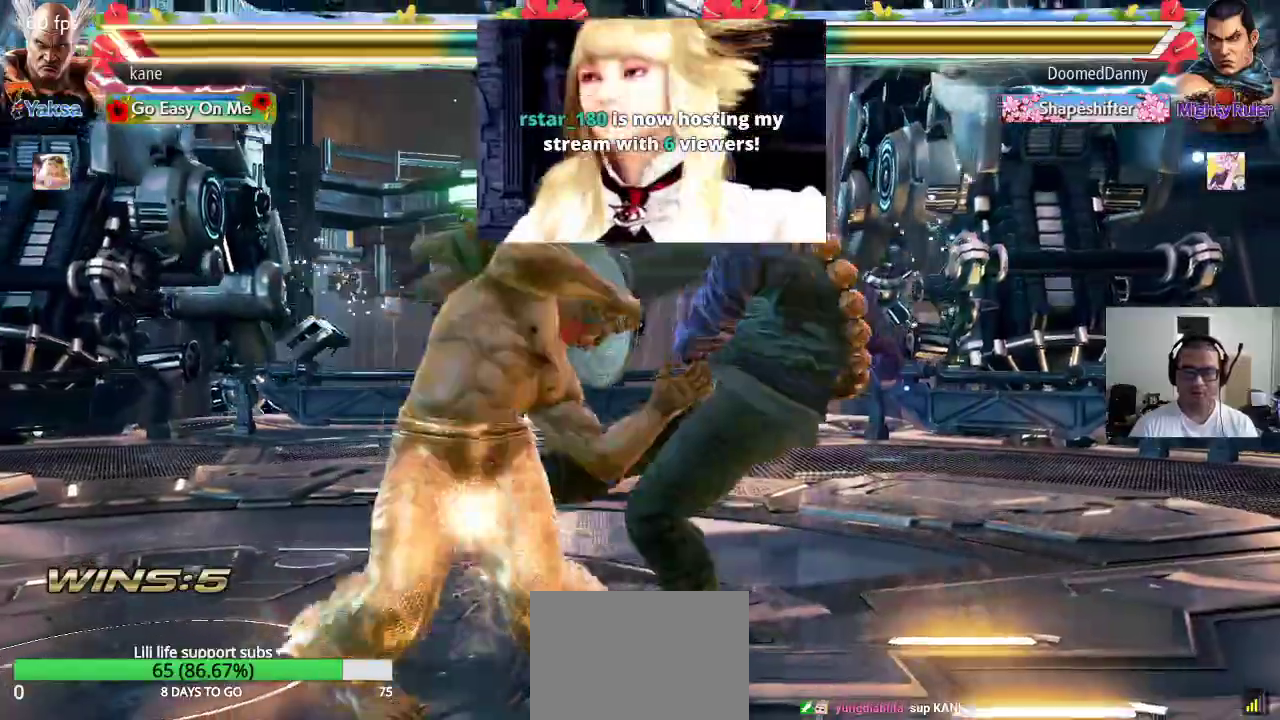
{"buttons": [], "left_stick": "center", "events": [[200, "left_stick", "left"], [333, "left_stick", "center"], [383, "left_stick", "left"], [450, "left_stick", "center"]]}
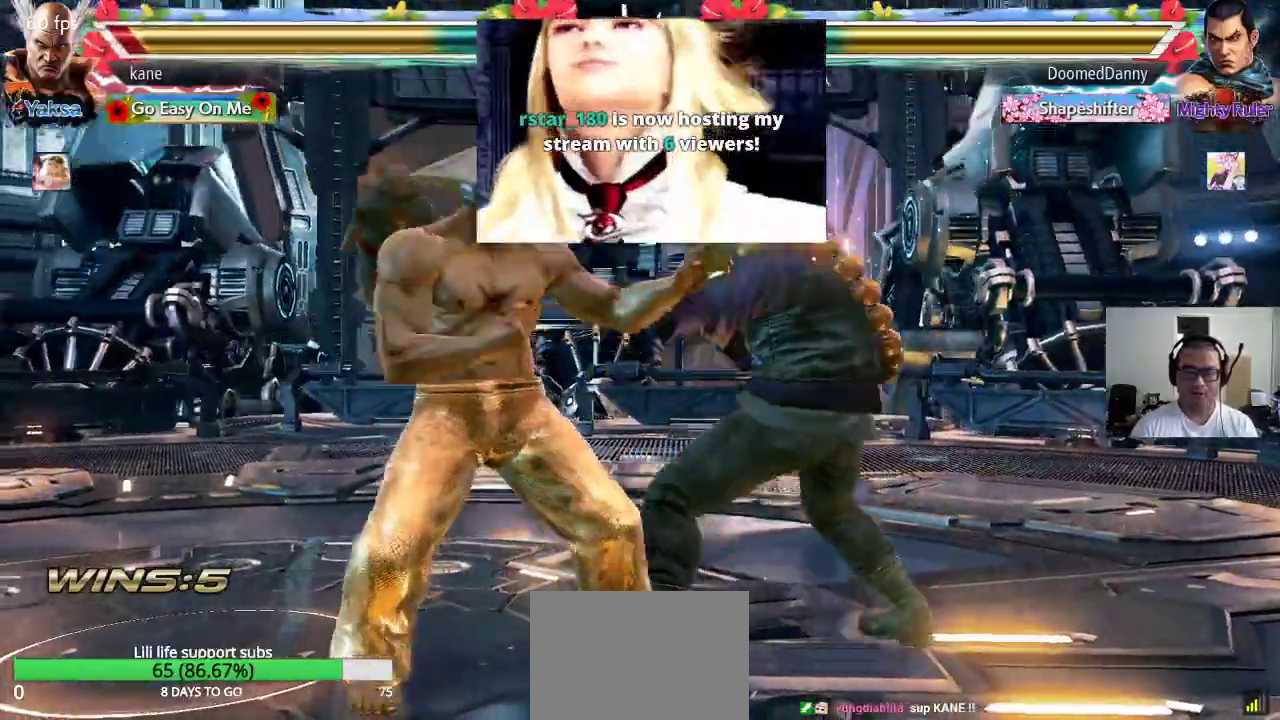
{"buttons": ["SQUARE"], "left_stick": "center", "events": [[17, "left_stick", "left"], [400, "SQUARE", "down"], [400, "left_stick", "center"], [450, "SQUARE", "up"], [483, "SQUARE", "down"]]}
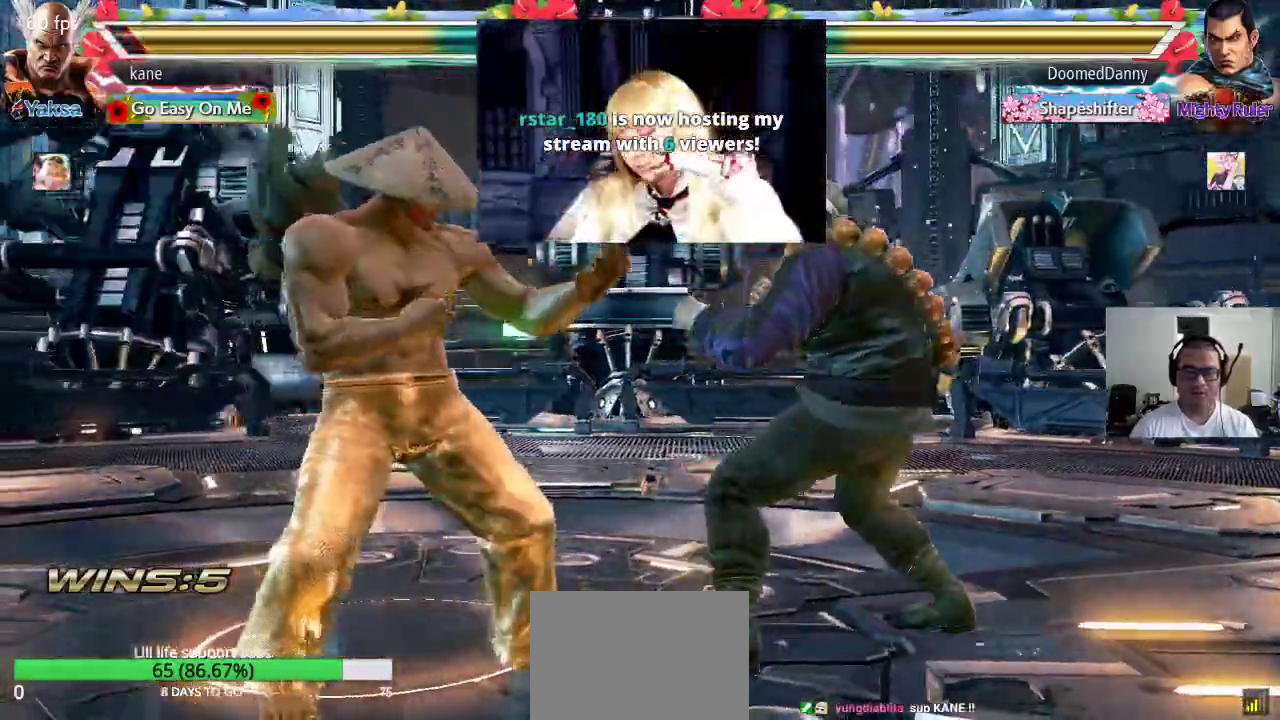
{"buttons": ["TRIANGLE"], "left_stick": "center", "events": [[33, "SQUARE", "up"], [67, "SQUARE", "down"], [133, "SQUARE", "up"], [433, "TRIANGLE", "down"]]}
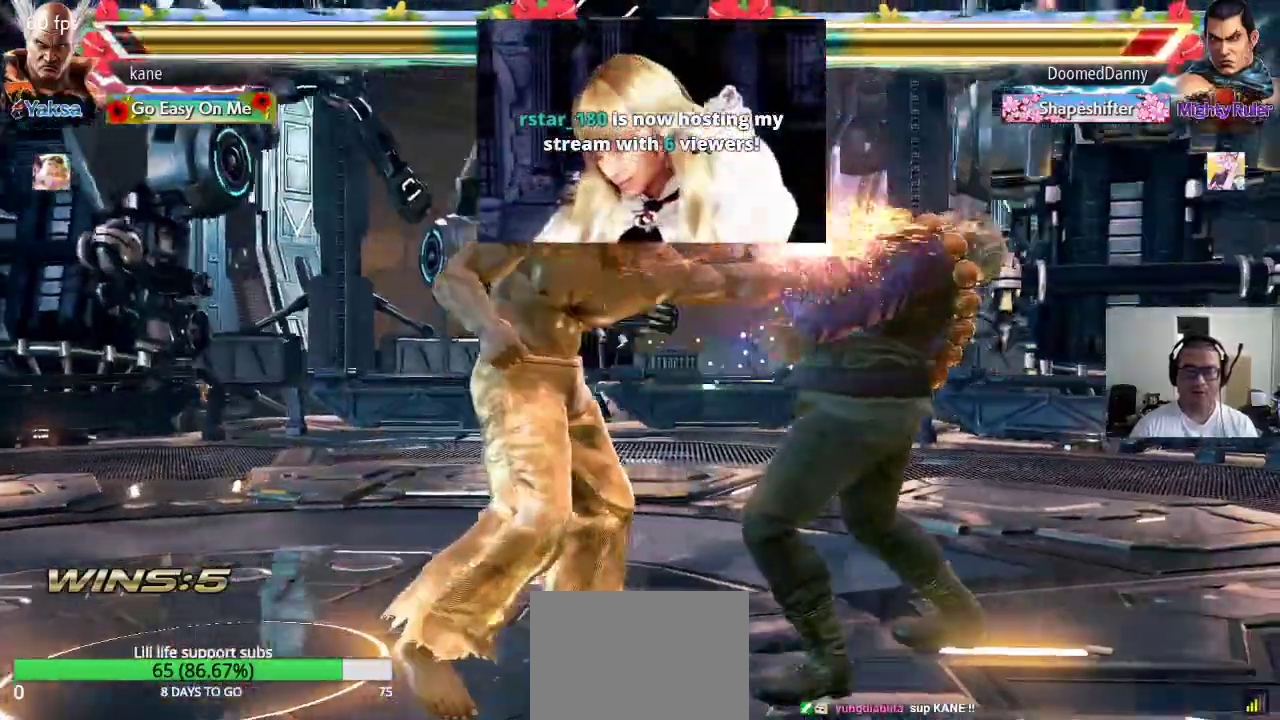
{"buttons": [], "left_stick": "center", "events": [[33, "TRIANGLE", "up"], [50, "TRIANGLE", "down"], [100, "CROSS", "down"], [117, "TRIANGLE", "up"], [150, "SQUARE", "down"], [183, "TRIANGLE", "down"], [217, "CROSS", "up"], [300, "TRIANGLE", "up"], [350, "SQUARE", "up"]]}
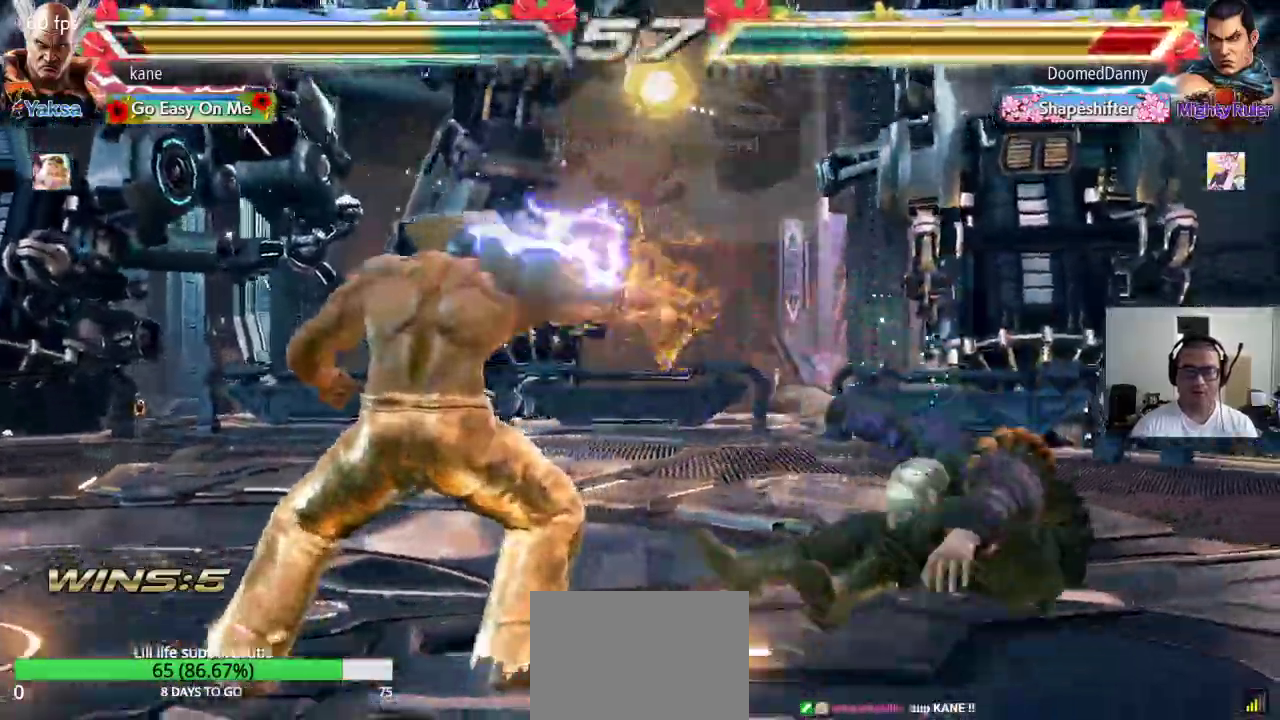
{"buttons": [], "left_stick": "down", "events": [[150, "left_stick", "right"], [217, "left_stick", "center"], [283, "left_stick", "right"], [383, "left_stick", "center"], [450, "left_stick", "down"]]}
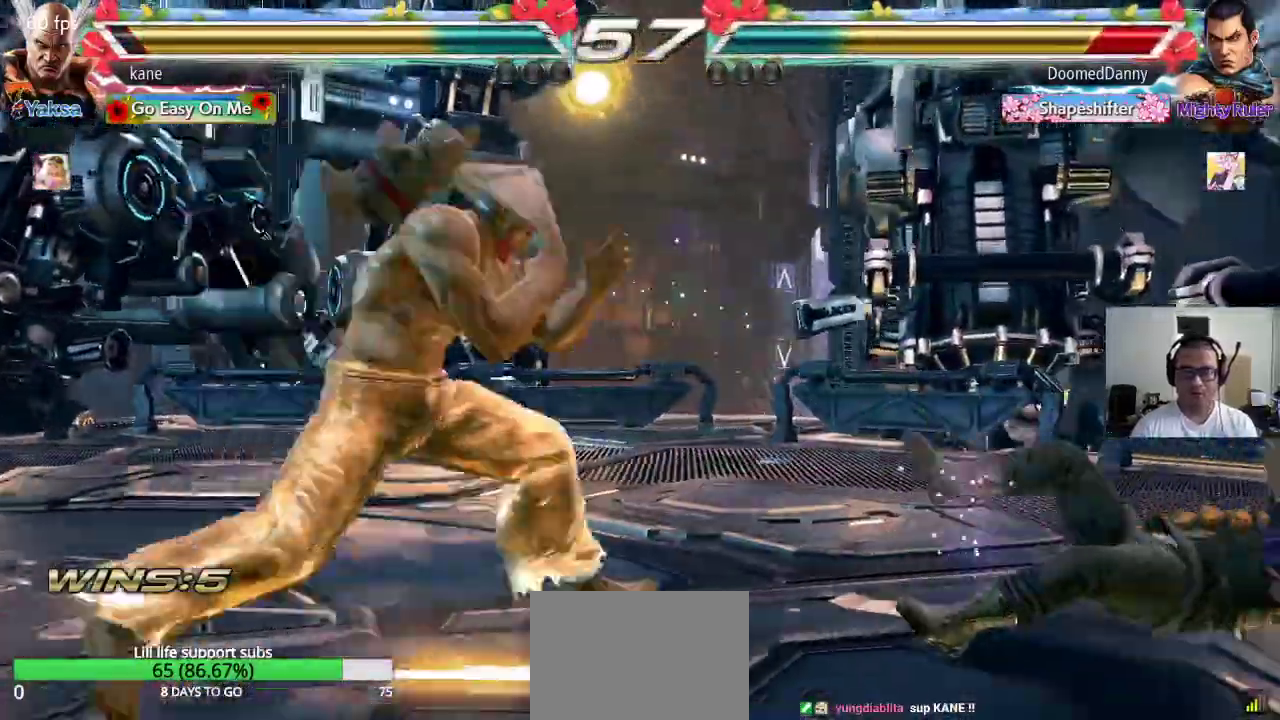
{"buttons": [], "left_stick": "center", "events": [[67, "left_stick", "center"], [133, "left_stick", "right"], [200, "left_stick", "center"], [267, "left_stick", "down"], [367, "left_stick", "center"]]}
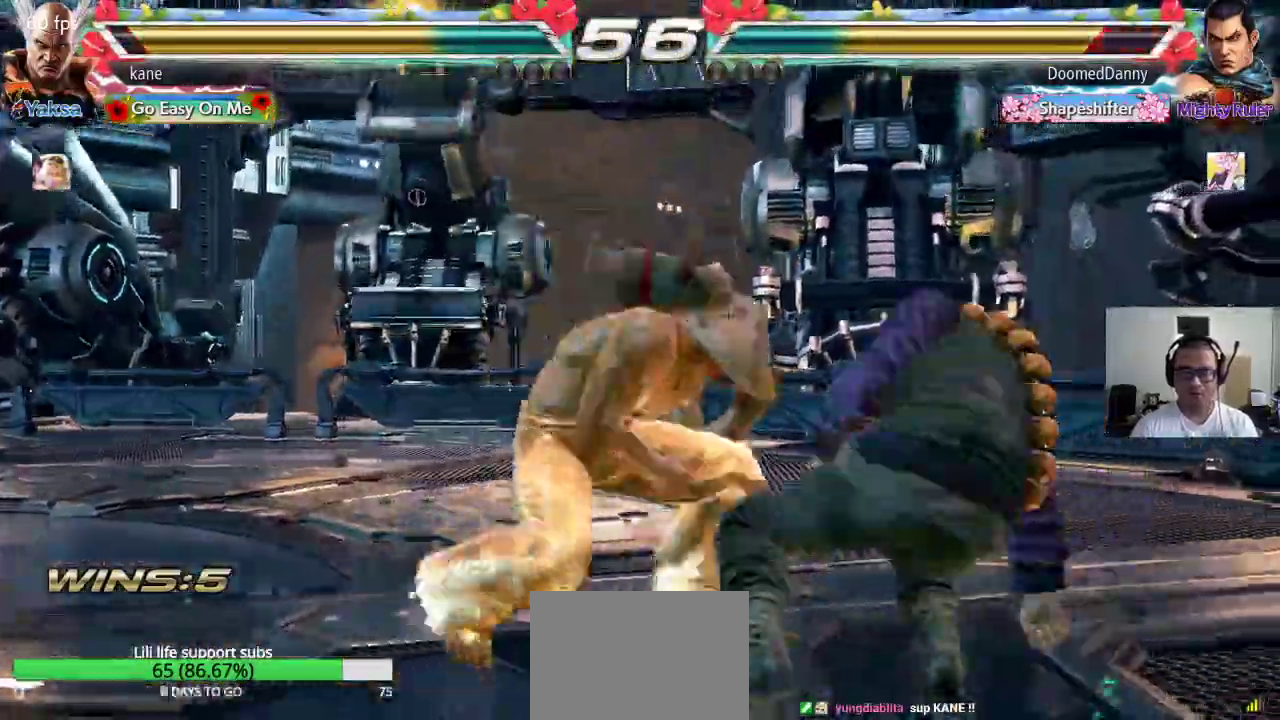
{"buttons": [], "left_stick": "center", "events": [[33, "left_stick", "down-right"], [83, "CIRCLE", "down"], [117, "CIRCLE", "up"], [183, "CIRCLE", "down"], [183, "left_stick", "center"], [233, "CIRCLE", "up"]]}
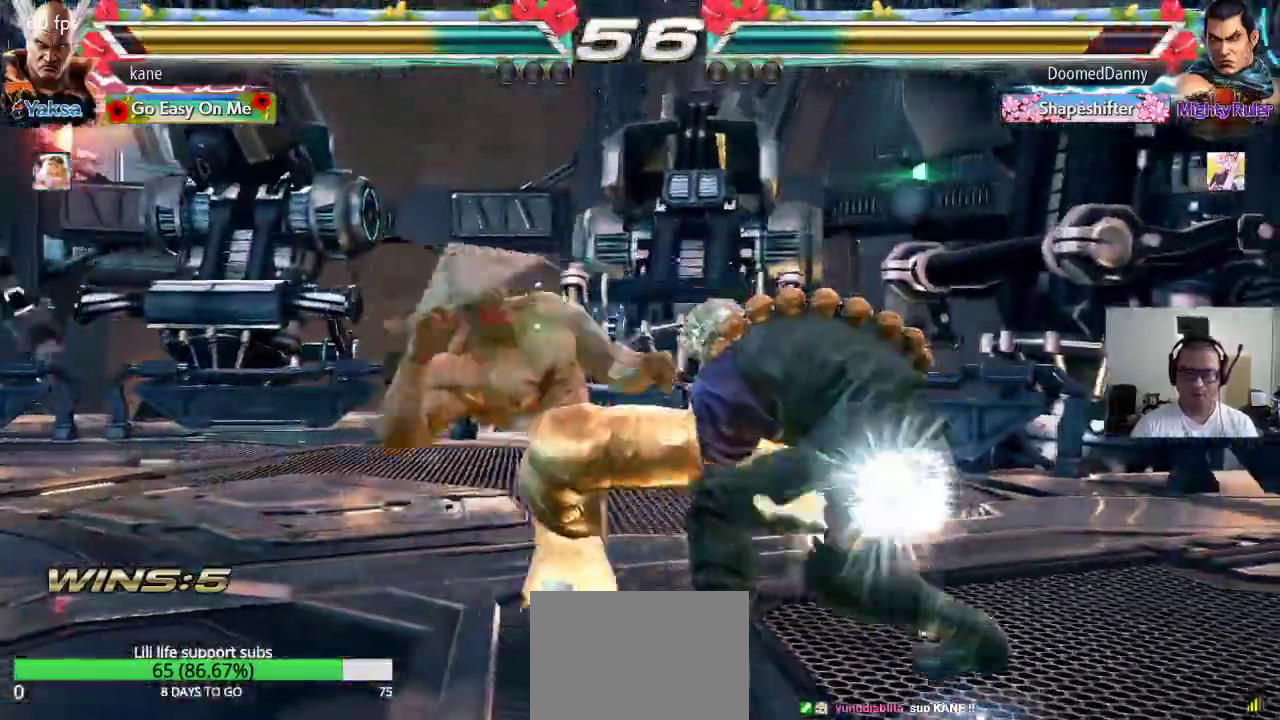
{"buttons": [], "left_stick": "left", "events": [[333, "left_stick", "left"]]}
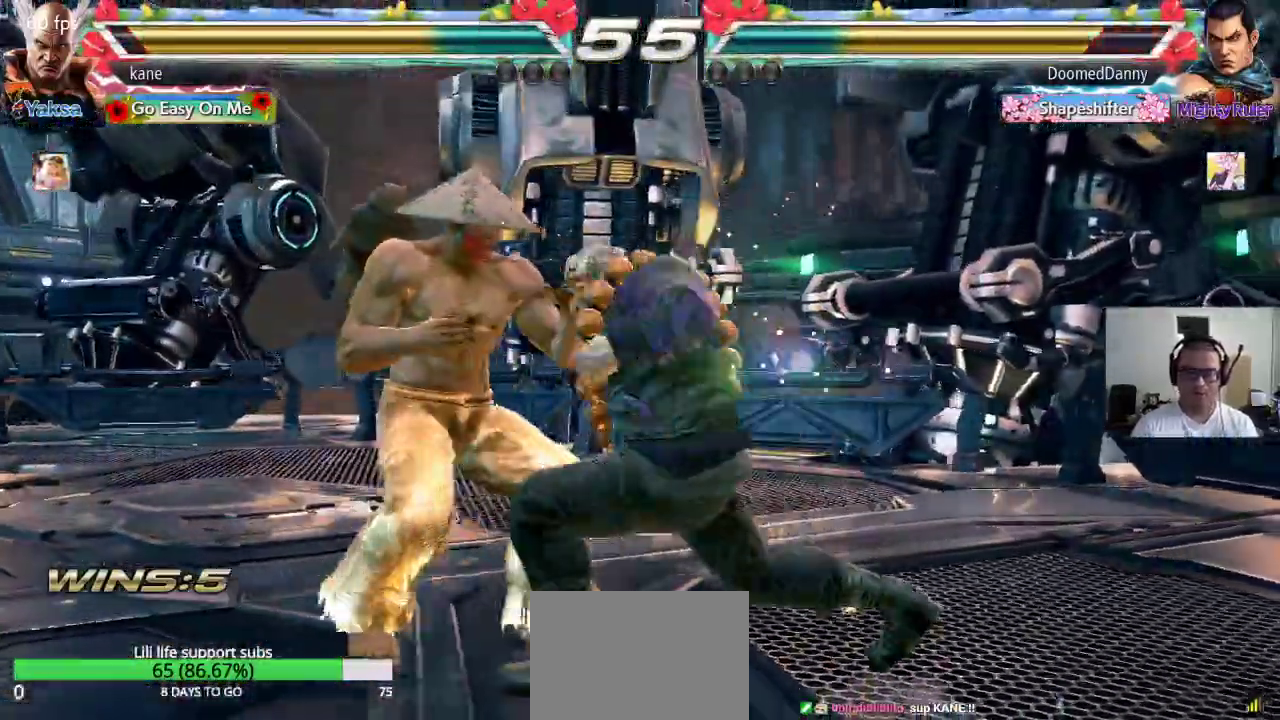
{"buttons": [], "left_stick": "center", "events": [[333, "left_stick", "center"]]}
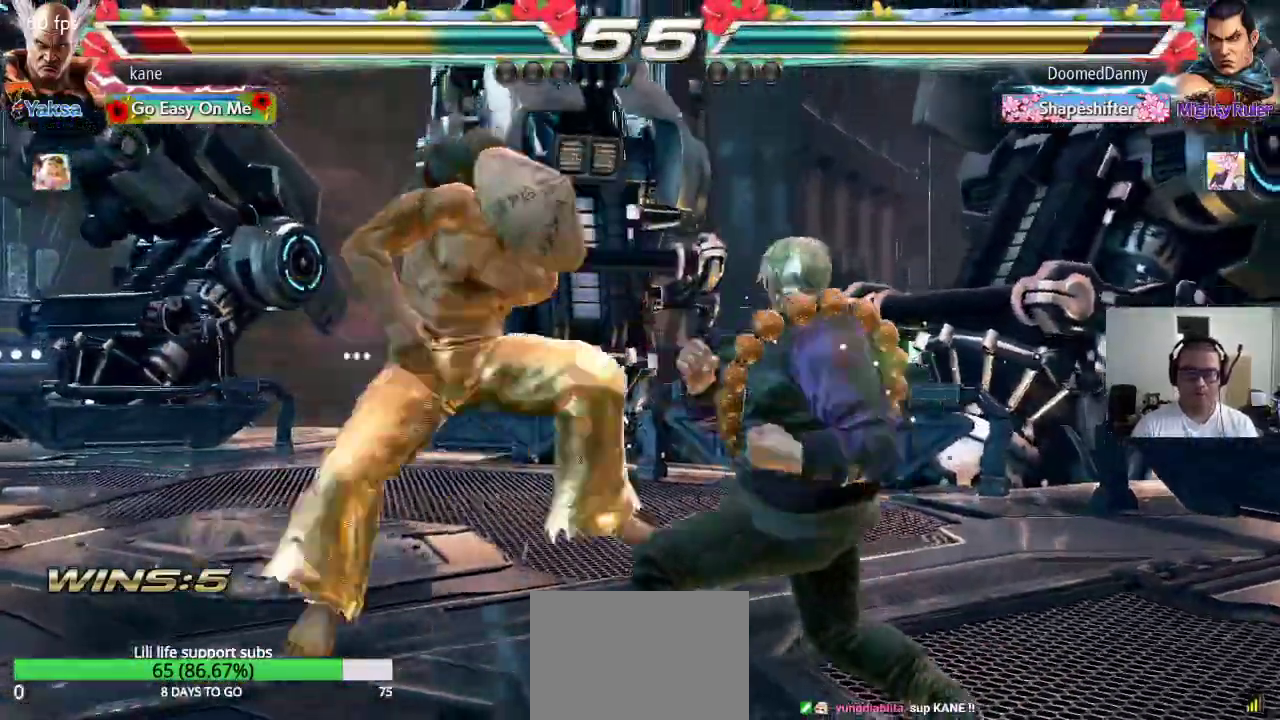
{"buttons": [], "left_stick": "center", "events": [[83, "SQUARE", "down"], [150, "TRIANGLE", "down"], [167, "SQUARE", "up"], [217, "SQUARE", "down"], [217, "TRIANGLE", "up"], [283, "TRIANGLE", "down"], [333, "SQUARE", "up"], [400, "TRIANGLE", "up"]]}
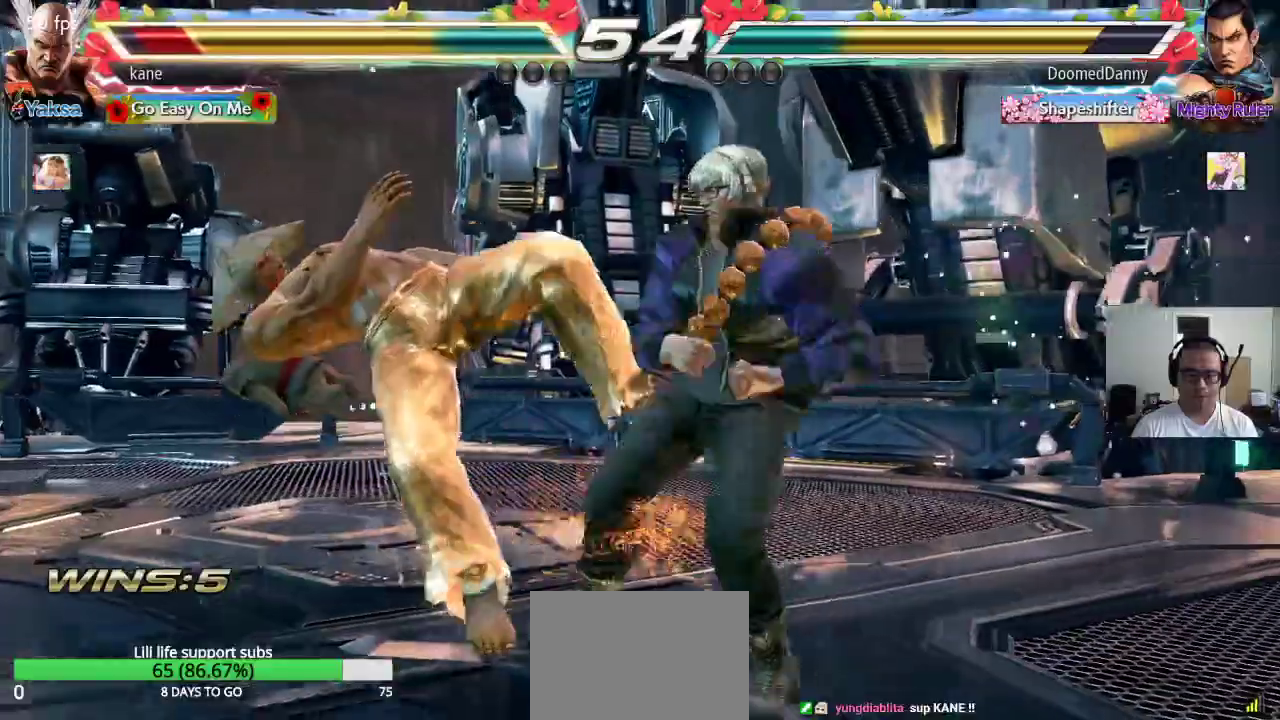
{"buttons": [], "left_stick": "center", "events": []}
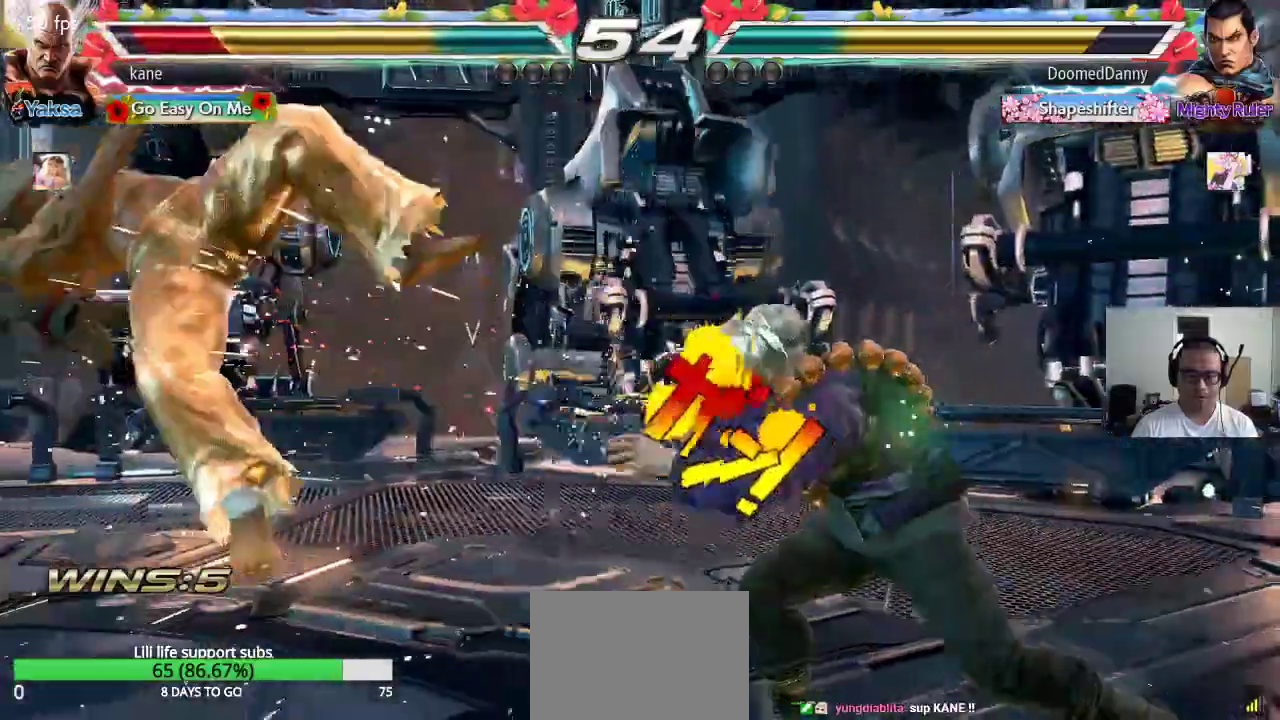
{"buttons": ["CIRCLE"], "left_stick": "center", "events": [[250, "CROSS", "down"], [317, "CIRCLE", "down"], [317, "CROSS", "up"], [367, "CIRCLE", "up"], [400, "CROSS", "down"], [450, "CIRCLE", "down"], [483, "CROSS", "up"]]}
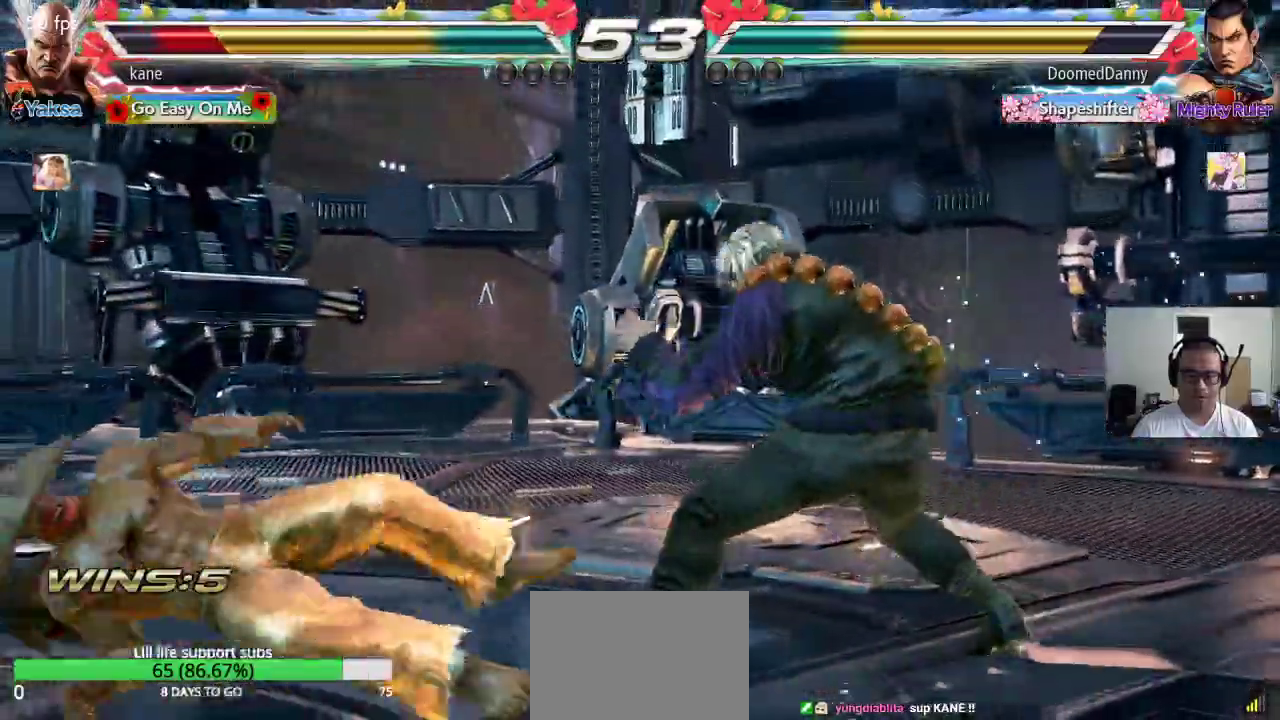
{"buttons": [], "left_stick": "left", "events": [[50, "CIRCLE", "up"], [200, "left_stick", "left"], [267, "left_stick", "center"], [333, "left_stick", "left"], [400, "left_stick", "center"], [450, "left_stick", "left"]]}
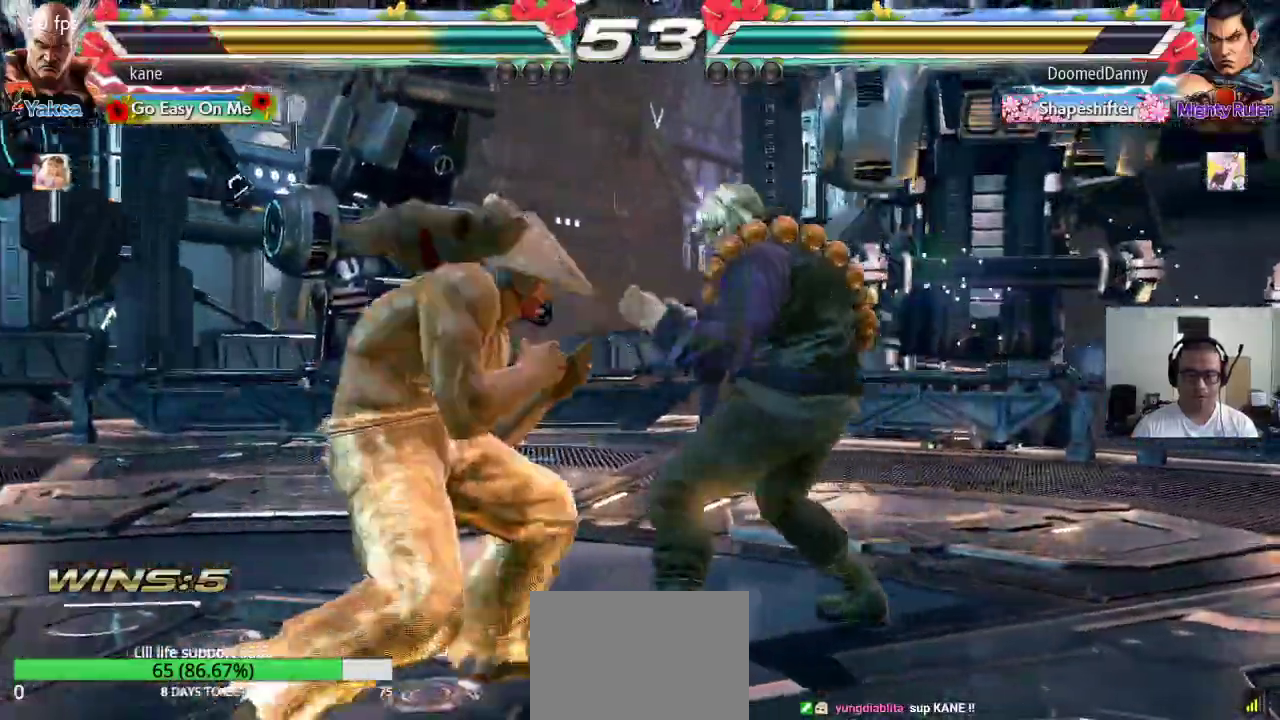
{"buttons": [], "left_stick": "down-left", "events": [[233, "left_stick", "down-left"]]}